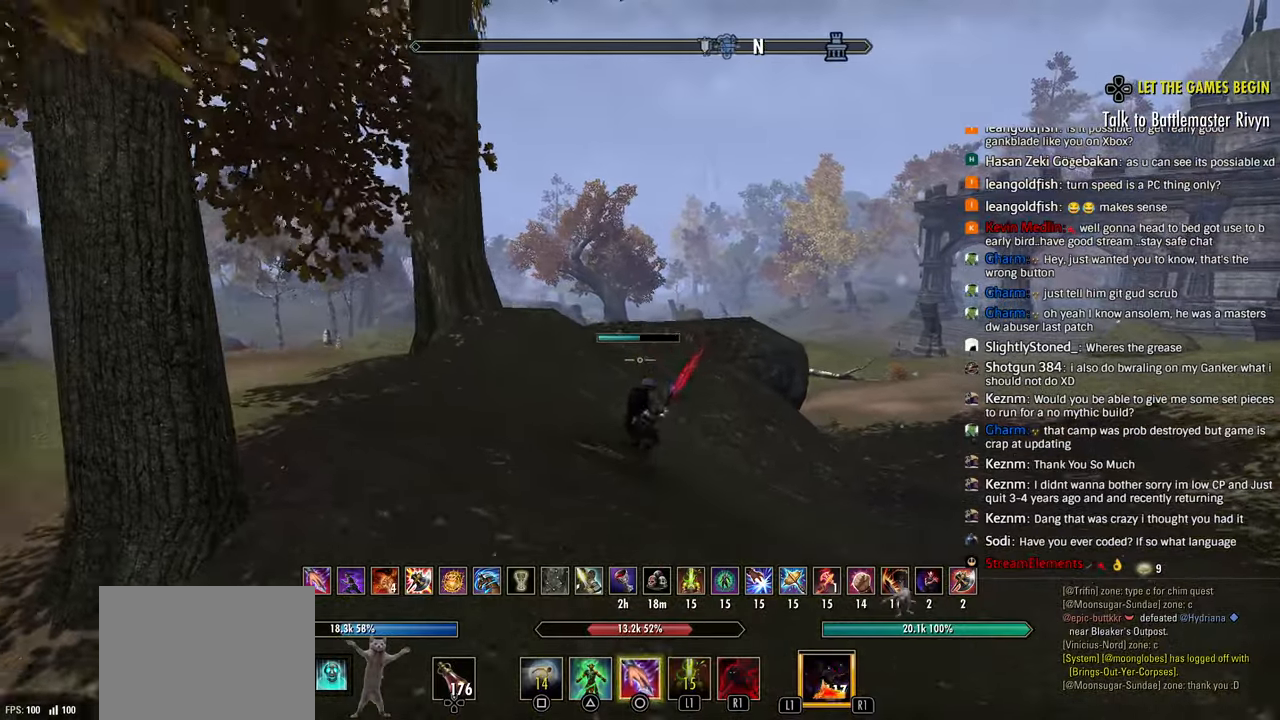
Gameplay with a controller (PlayStation layout); each line is a JSON object with the inputs held at the frame after it (dt_ms = milliseconds from this image to that frame). "events" lists button and stick changes between this image and that frame as [ms after this image, input, new state], when the widget could be followed in between. Not read: right_stick.
{"dt_ms": 500, "buttons": ["R2"], "left_stick": "left", "events": [[67, "R2", "down"]]}
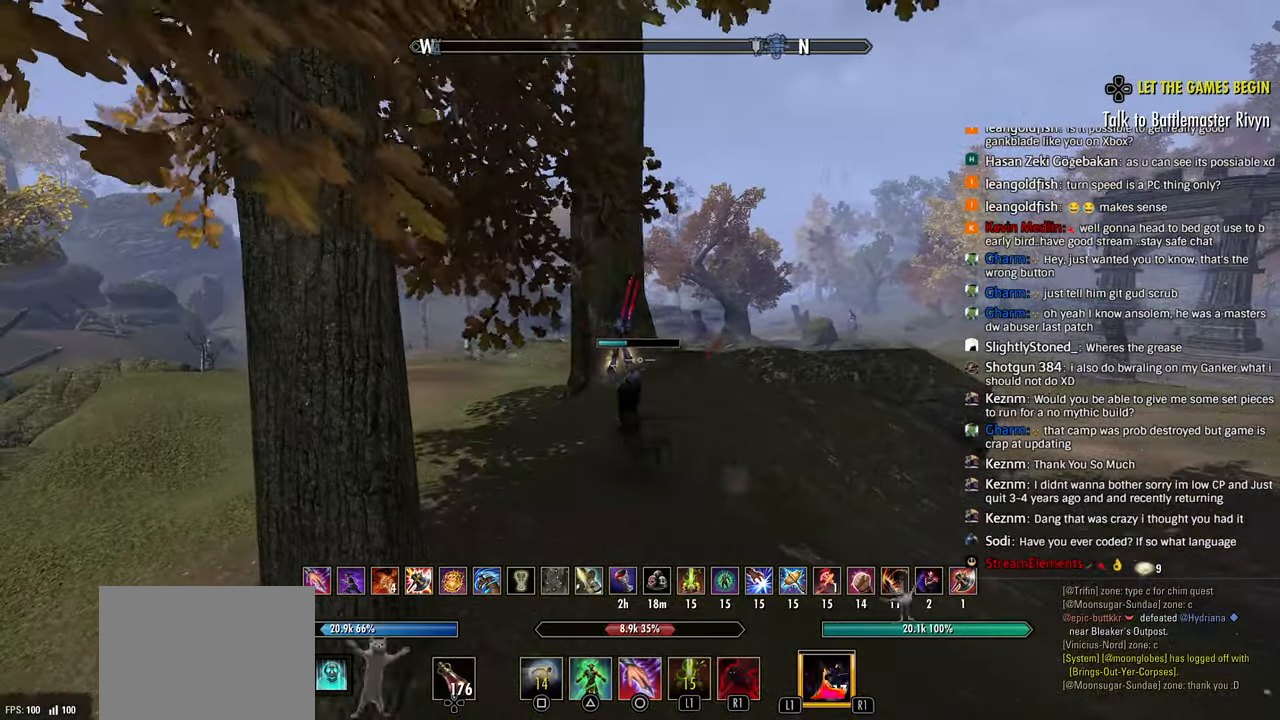
{"dt_ms": 500, "buttons": ["R2"], "left_stick": "left", "events": []}
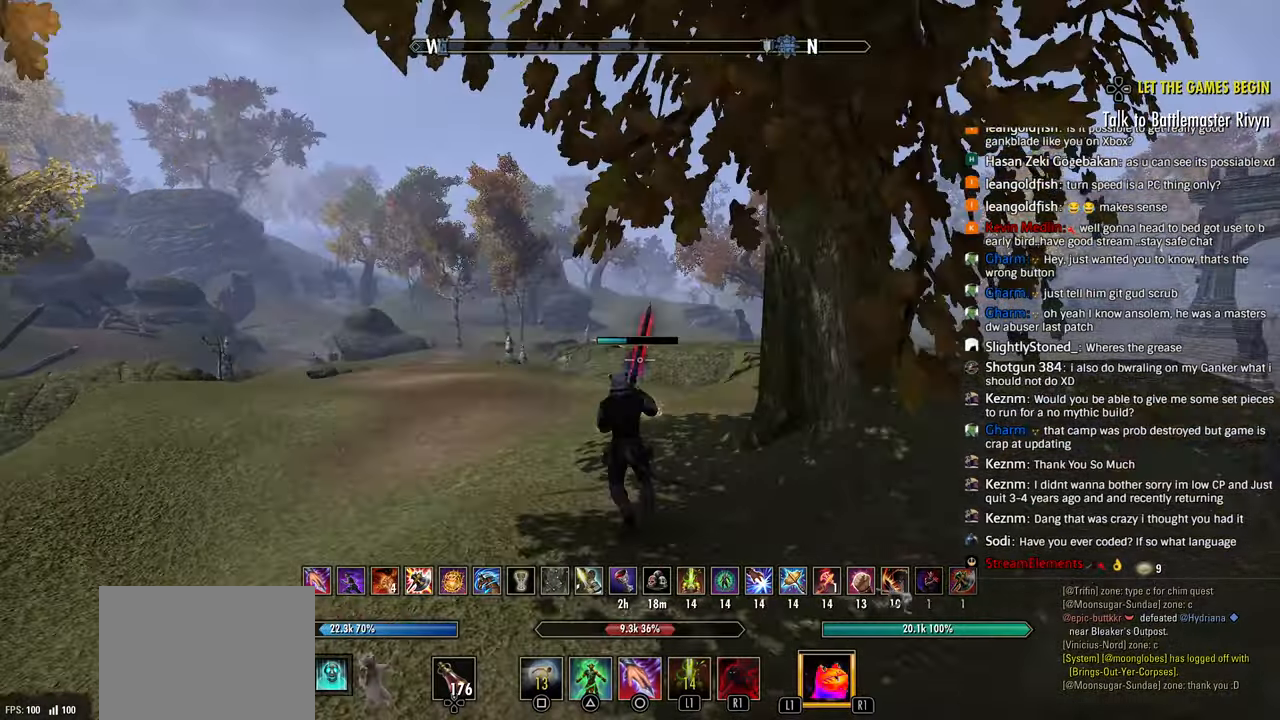
{"dt_ms": 500, "buttons": ["R2"], "left_stick": "left", "events": [[17, "CIRCLE", "down"], [100, "R2", "up"], [117, "CIRCLE", "up"], [217, "CROSS", "down"], [333, "CROSS", "up"], [367, "R2", "down"]]}
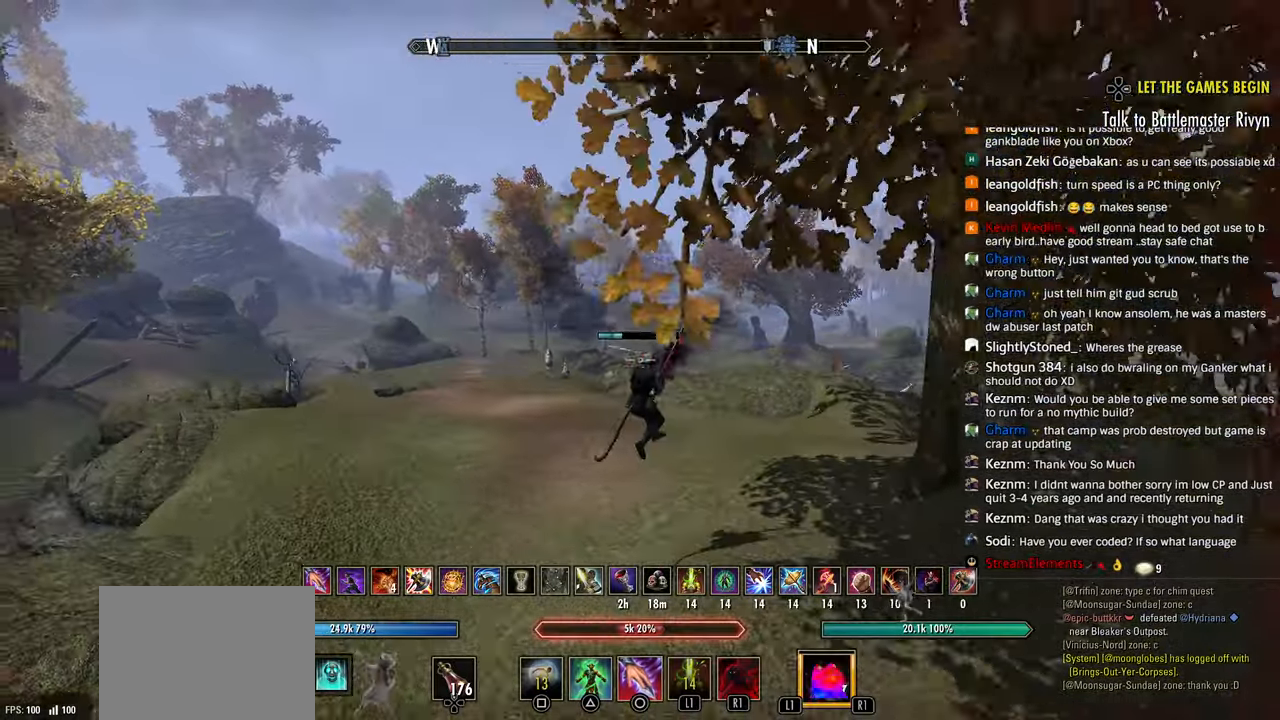
{"dt_ms": 500, "buttons": ["R2"], "left_stick": "left", "events": []}
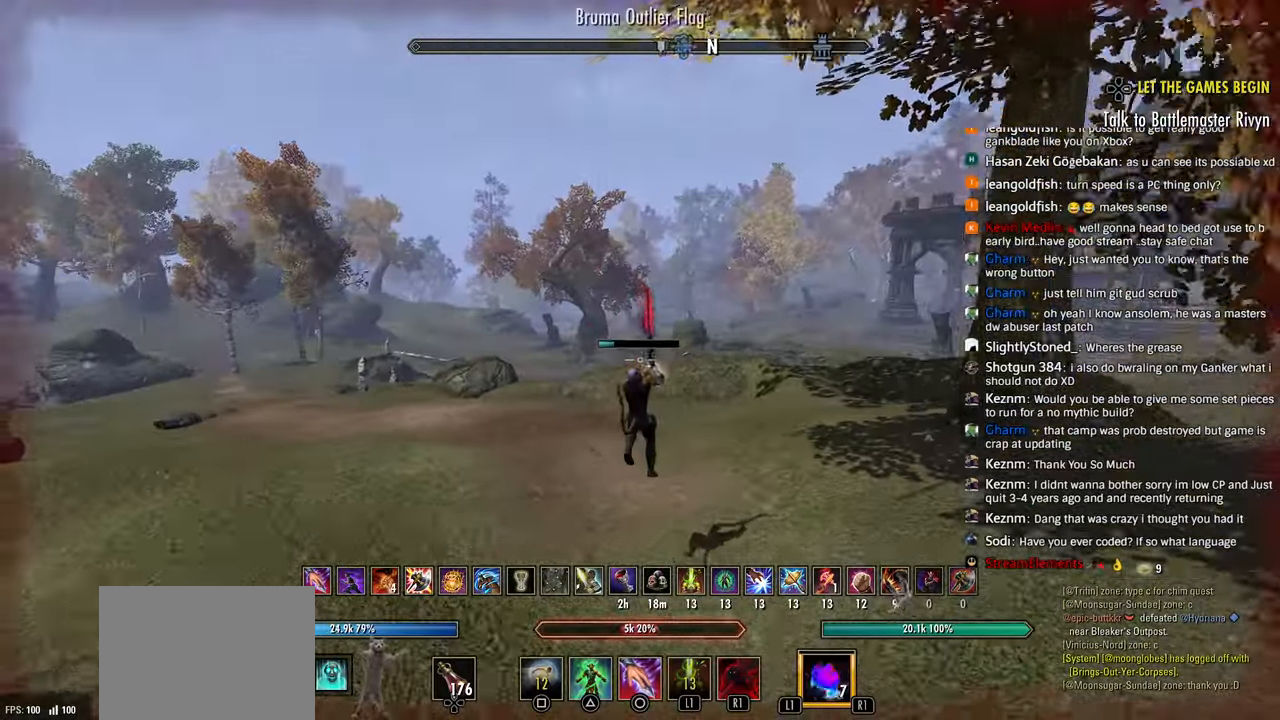
{"dt_ms": 500, "buttons": [], "left_stick": "left", "events": [[83, "R2", "up"], [133, "L1", "down"], [250, "L1", "up"]]}
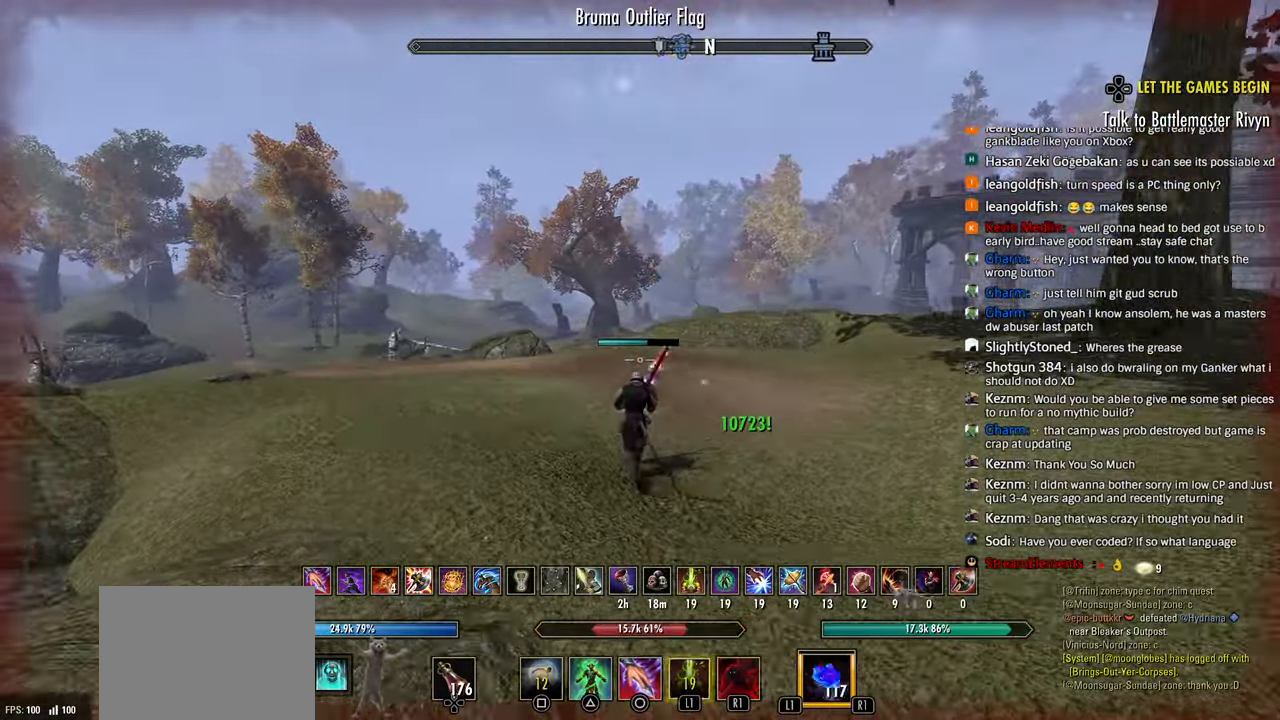
{"dt_ms": 500, "buttons": ["R2"], "left_stick": "up-left", "events": [[250, "R2", "down"], [317, "left_stick", "up-left"]]}
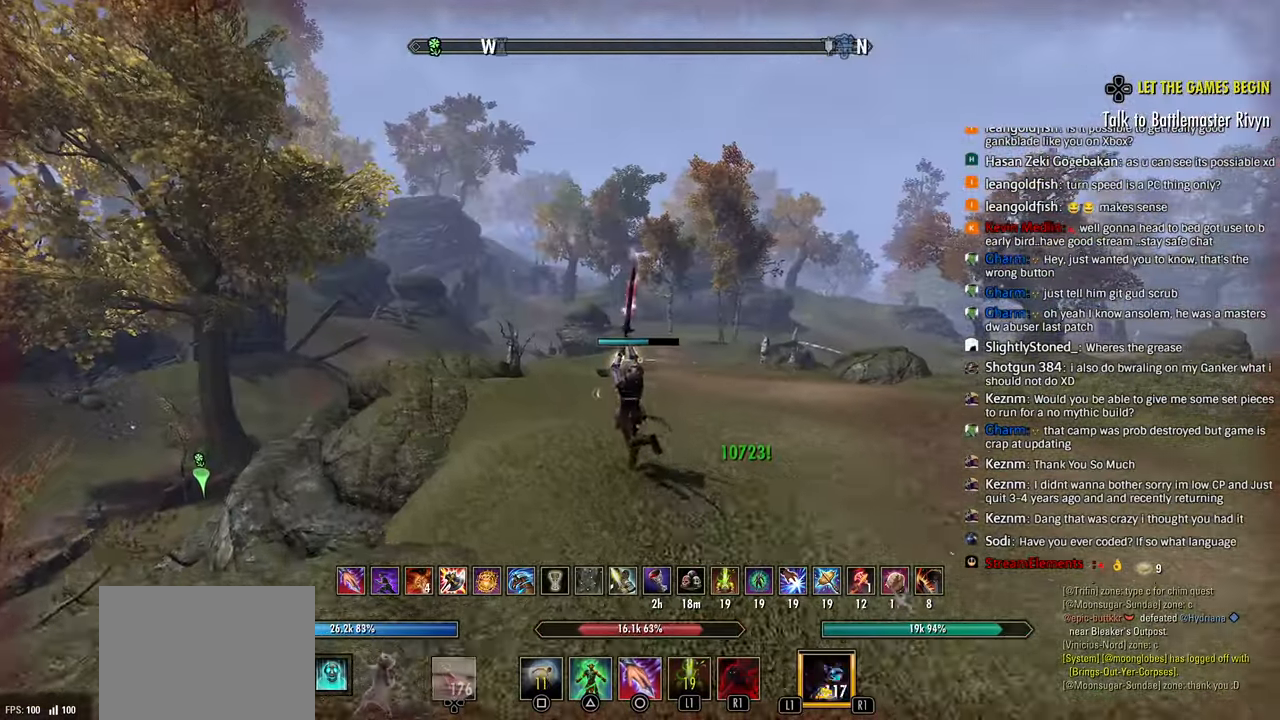
{"dt_ms": 500, "buttons": [], "left_stick": "up-right", "events": [[150, "R2", "up"], [150, "SQUARE", "down"], [200, "SQUARE", "up"], [500, "left_stick", "up-right"]]}
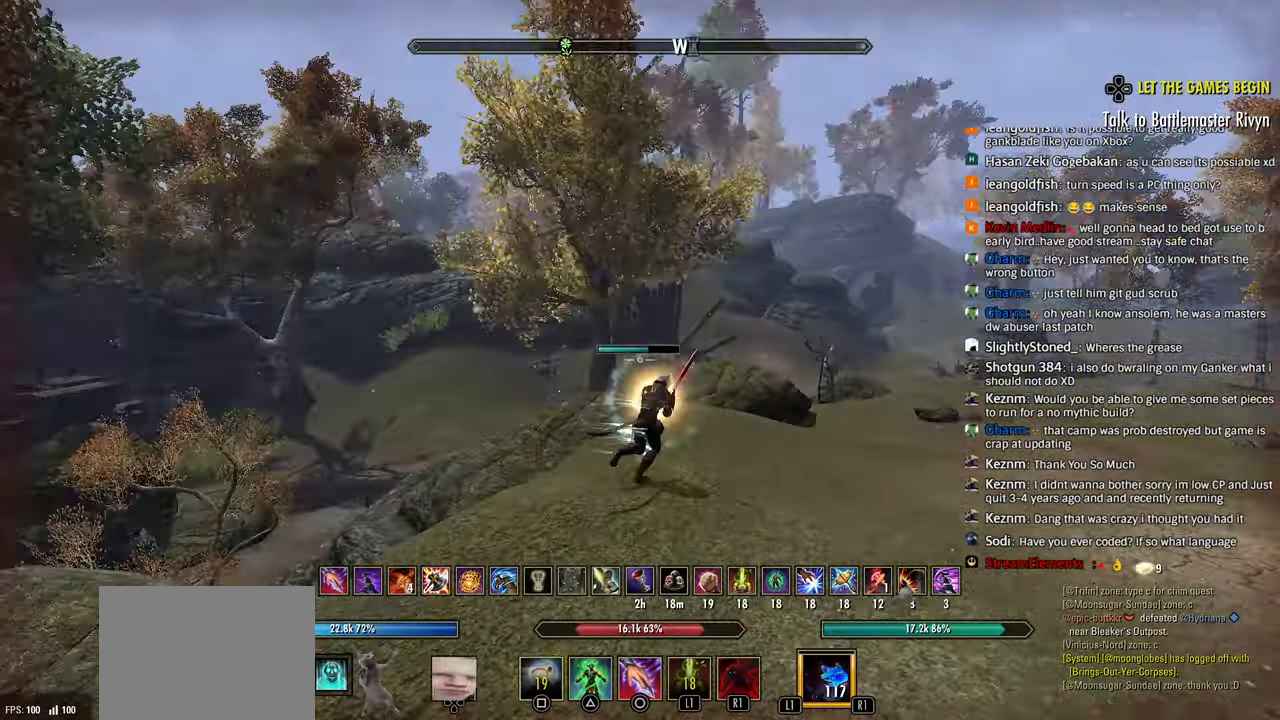
{"dt_ms": 500, "buttons": ["R2"], "left_stick": "up-right", "events": [[467, "R2", "down"]]}
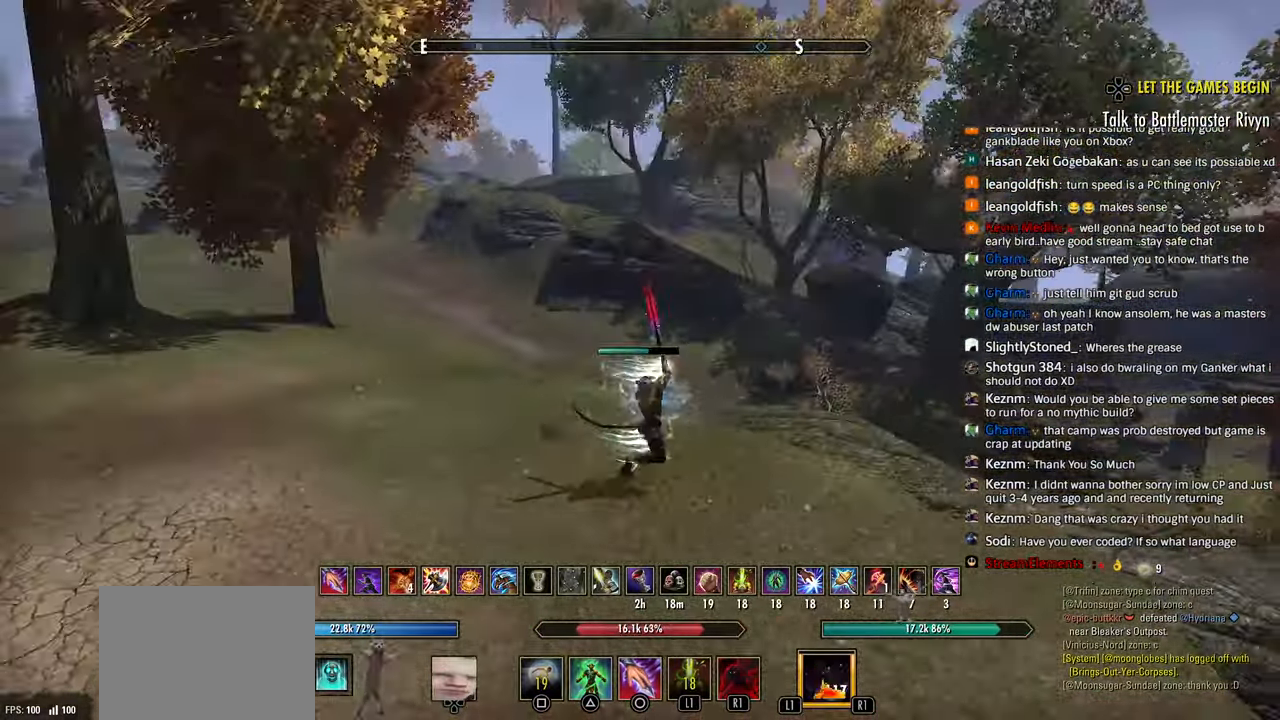
{"dt_ms": 500, "buttons": [], "left_stick": "right", "events": [[233, "CIRCLE", "down"], [300, "CIRCLE", "up"], [300, "R2", "up"], [400, "left_stick", "right"]]}
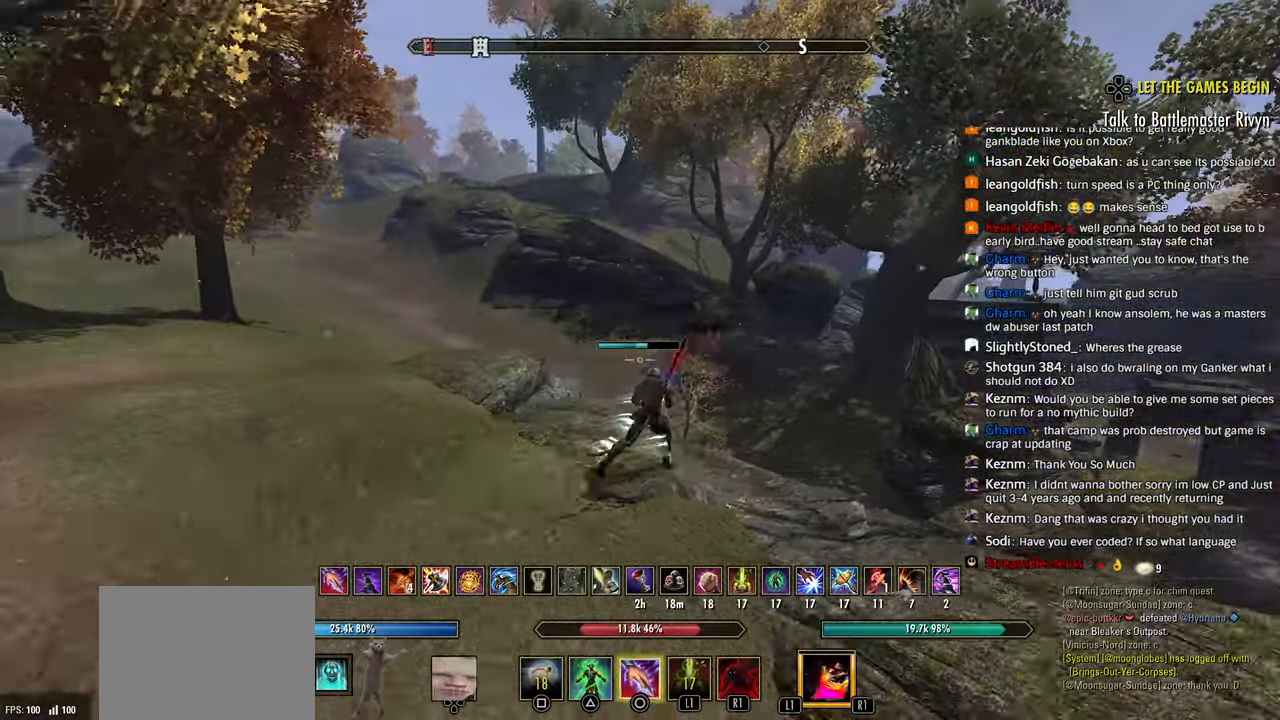
{"dt_ms": 500, "buttons": ["R2"], "left_stick": "left", "events": [[50, "R2", "down"], [183, "left_stick", "down-left"], [400, "left_stick", "left"]]}
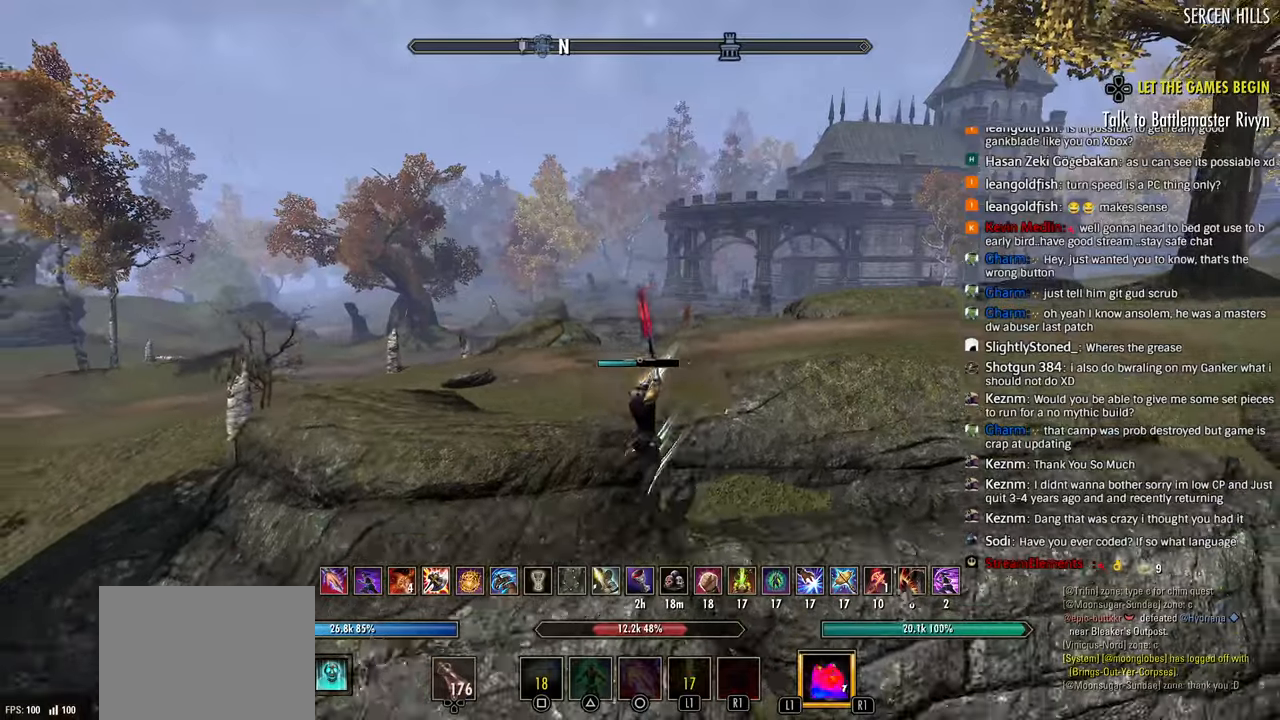
{"dt_ms": 500, "buttons": ["R2"], "left_stick": "left", "events": [[167, "left_stick", "up-left"], [467, "left_stick", "left"]]}
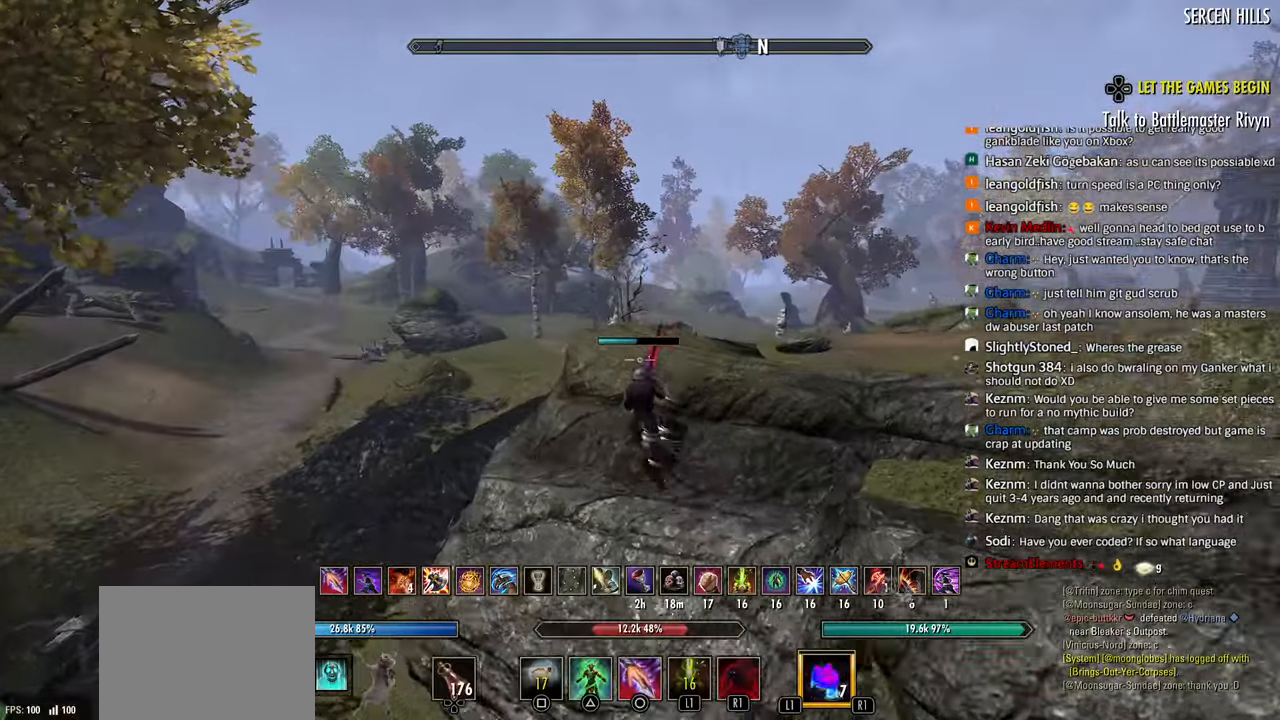
{"dt_ms": 1000, "buttons": ["R2"], "left_stick": "up-left"}
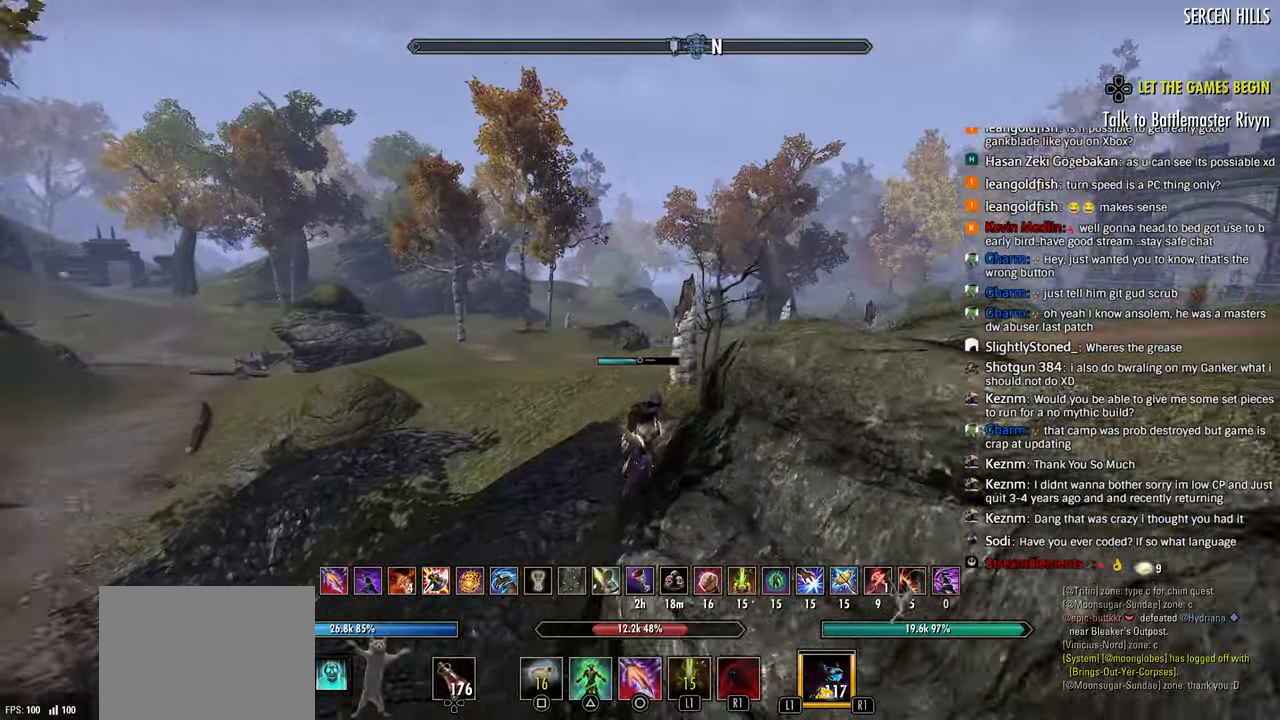
{"dt_ms": 500, "buttons": ["R2"], "left_stick": "up-left", "events": []}
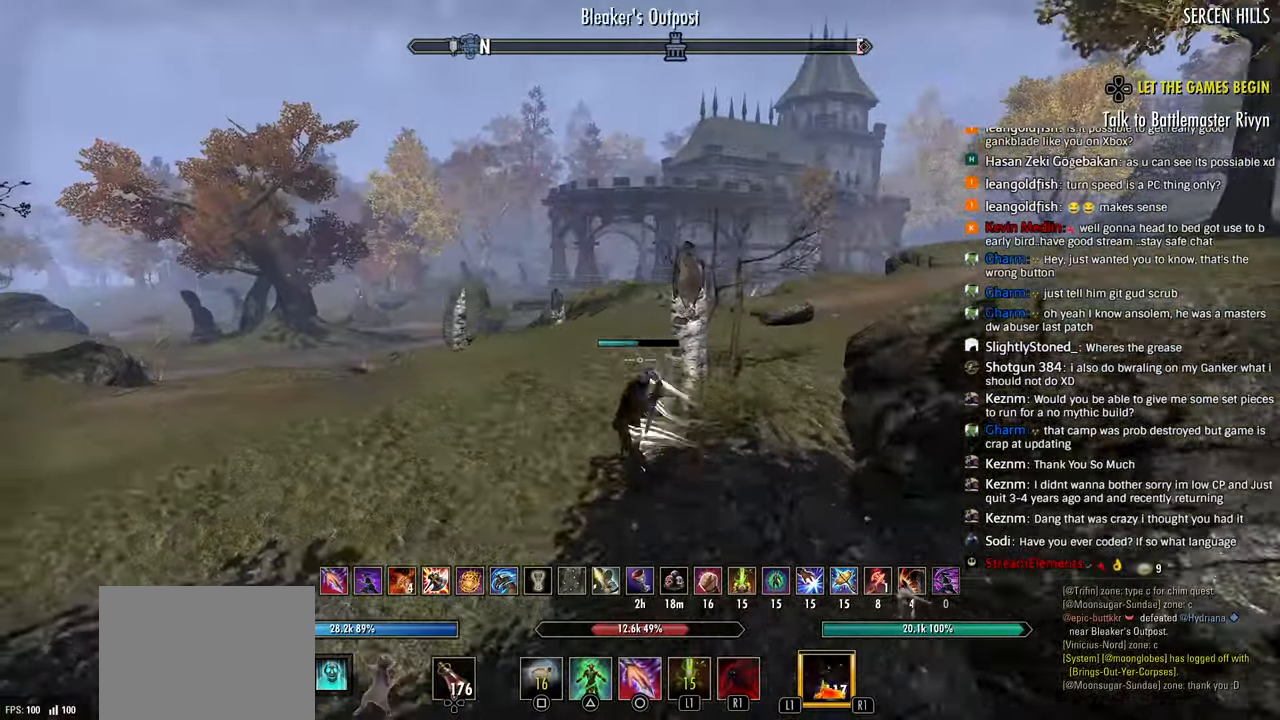
{"dt_ms": 500, "buttons": ["R2"], "left_stick": "left", "events": [[333, "left_stick", "left"]]}
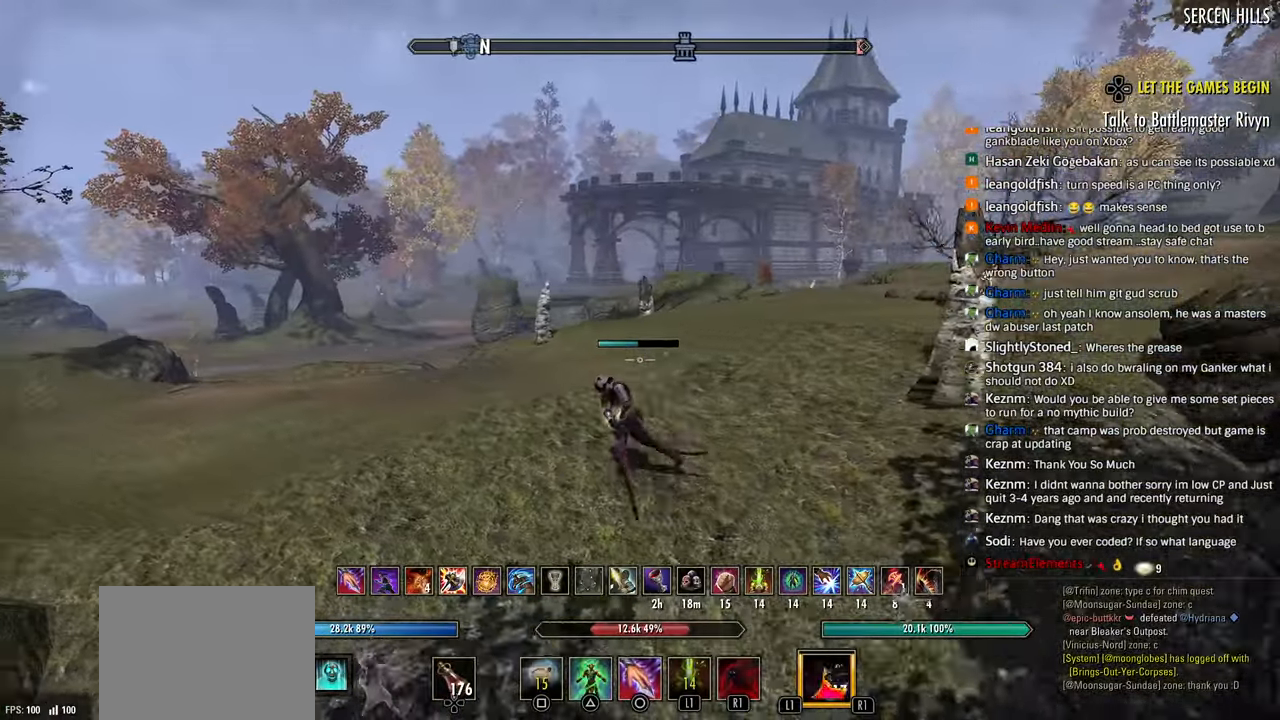
{"dt_ms": 500, "buttons": [], "left_stick": "left", "events": [[83, "CROSS", "down"], [150, "R2", "up"], [167, "CROSS", "up"]]}
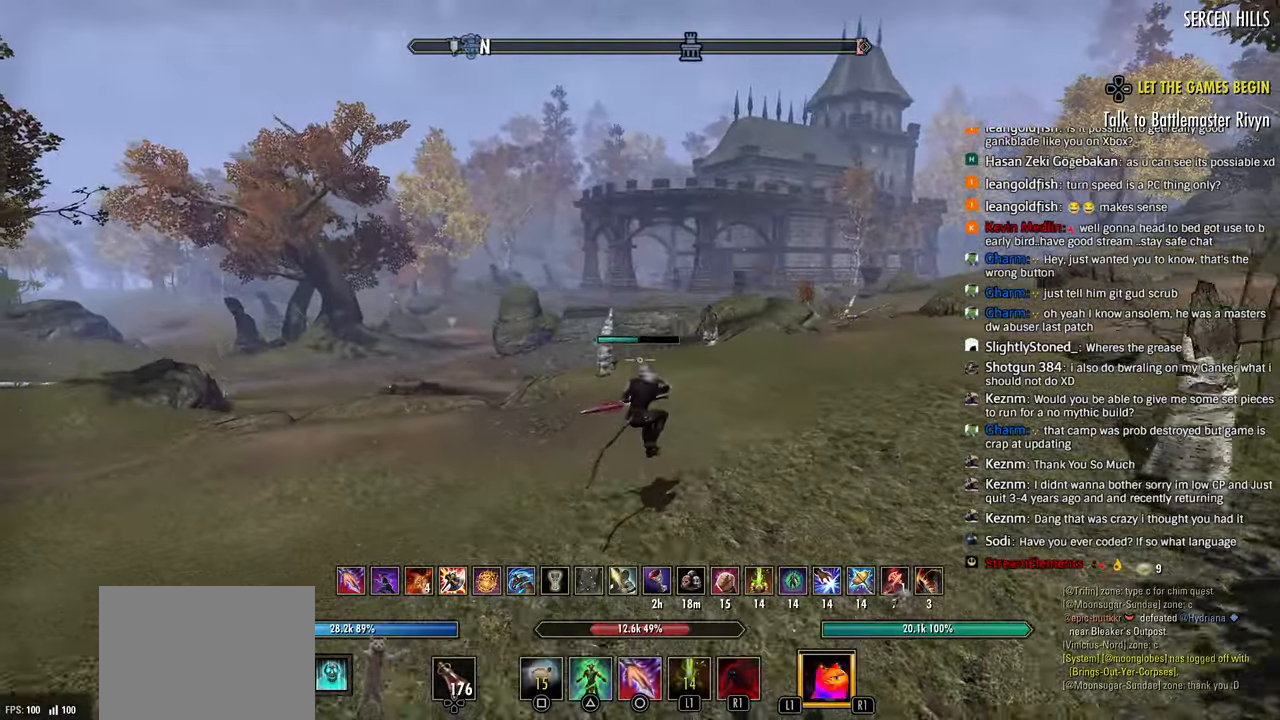
{"dt_ms": 500, "buttons": [], "left_stick": "left", "events": []}
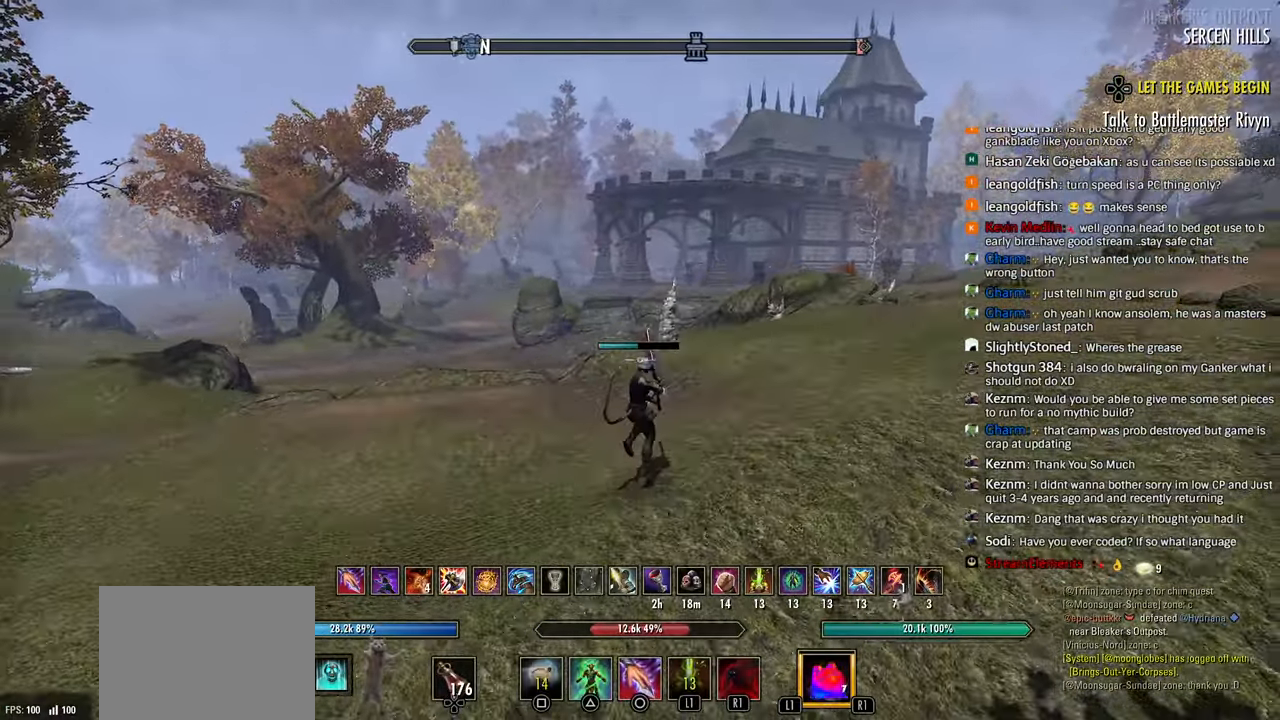
{"dt_ms": 500, "buttons": [], "left_stick": "left", "events": []}
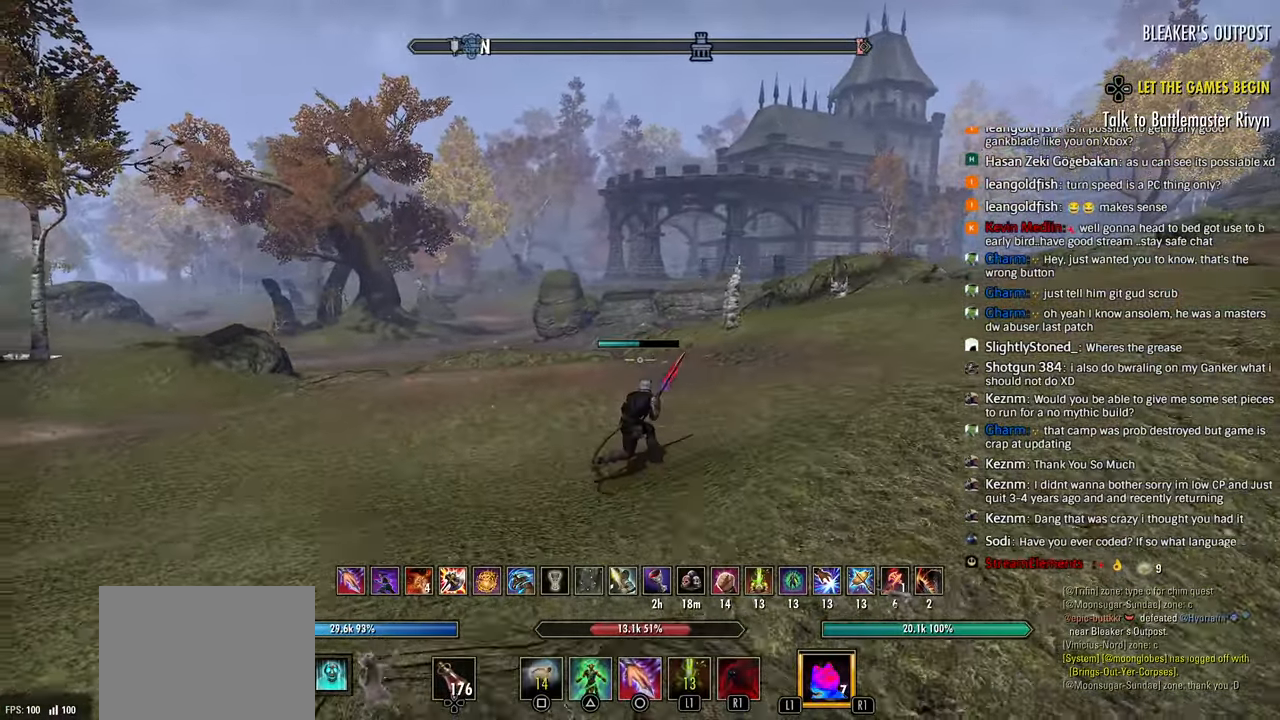
{"dt_ms": 500, "buttons": [], "left_stick": "left", "events": []}
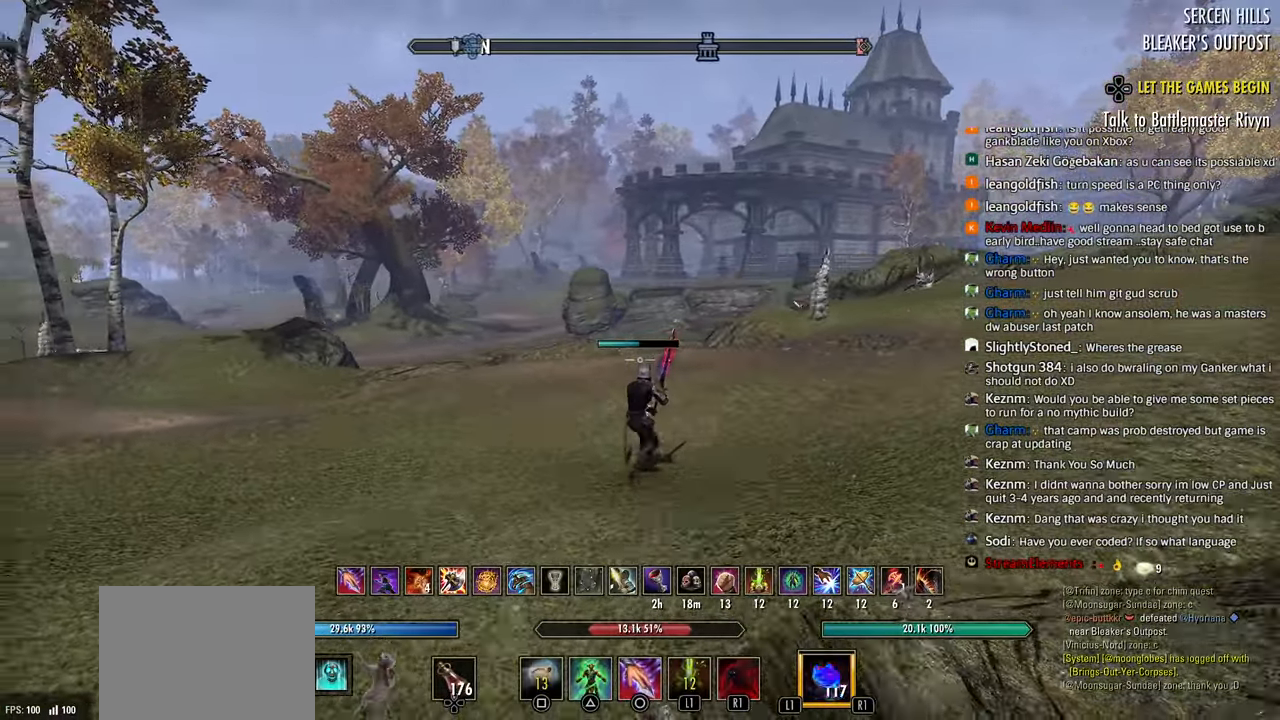
{"dt_ms": 500, "buttons": [], "left_stick": "left", "events": []}
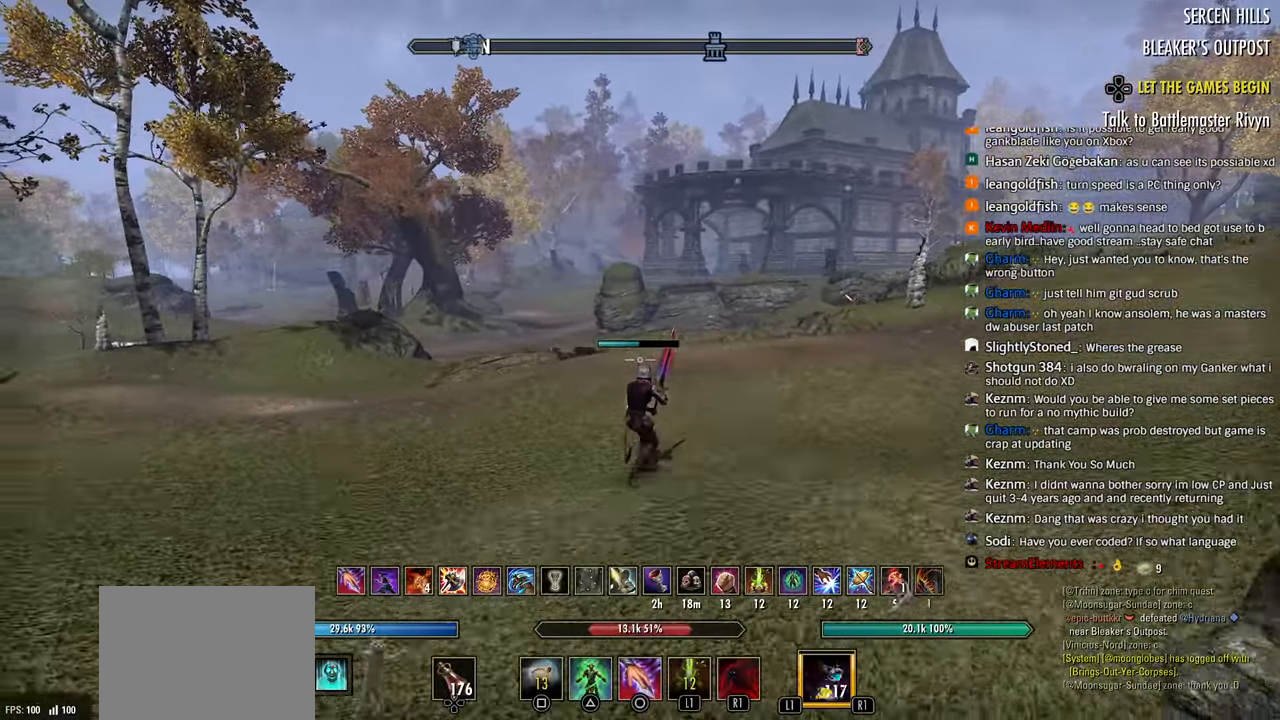
{"dt_ms": 500, "buttons": [], "left_stick": "left", "events": [[83, "CROSS", "down"], [200, "CROSS", "up"], [417, "L1", "down"], [467, "L1", "up"]]}
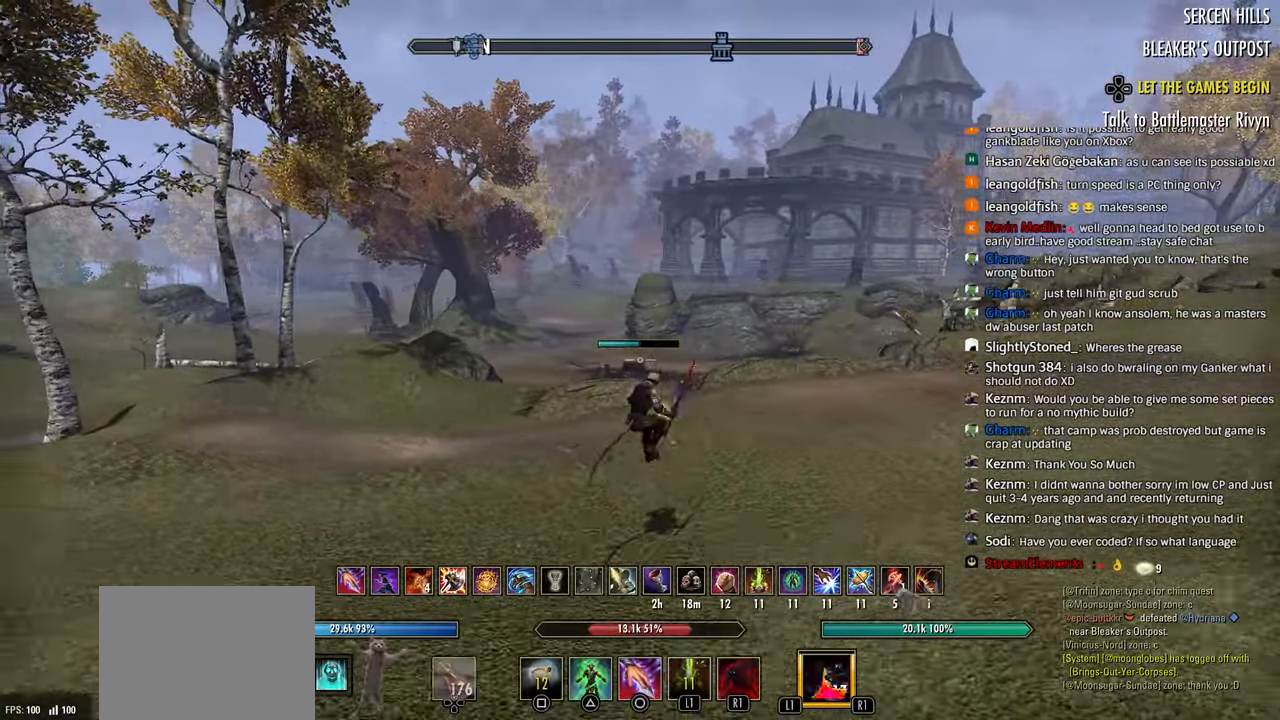
{"dt_ms": 500, "buttons": [], "left_stick": "left", "events": [[50, "L2", "down"], [133, "L2", "up"]]}
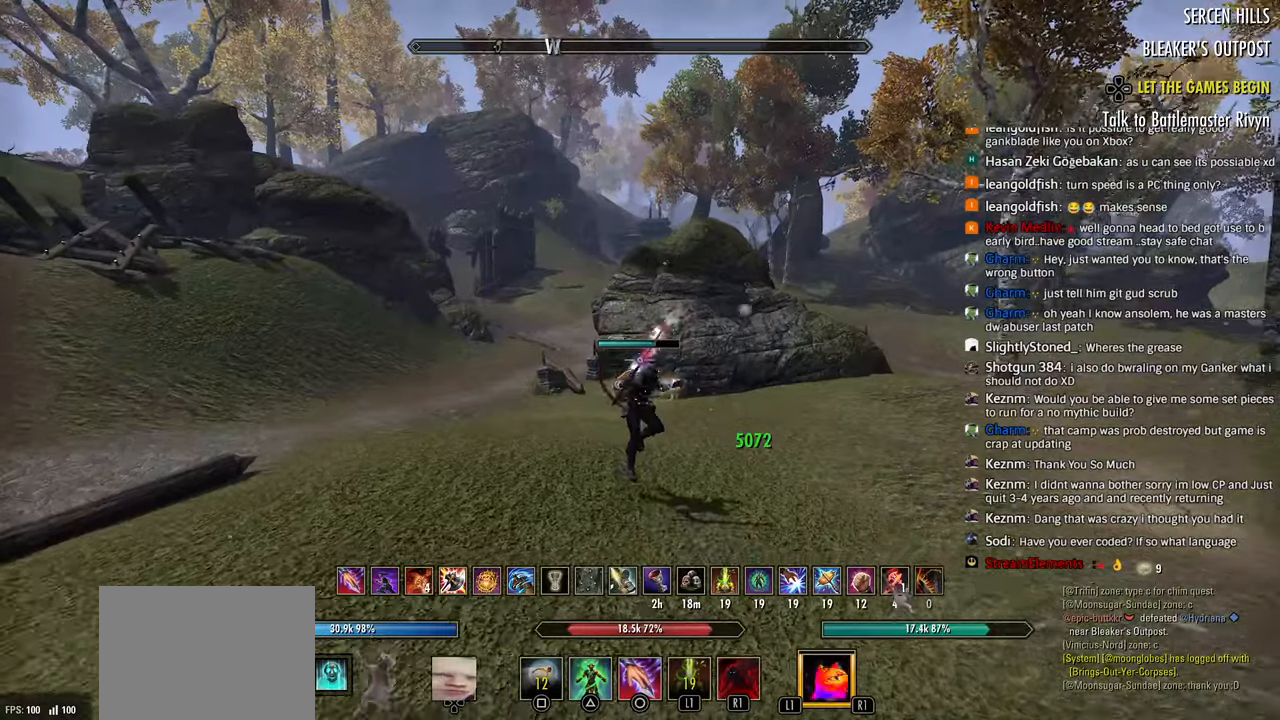
{"dt_ms": 500, "buttons": ["CROSS"], "left_stick": "left", "events": [[150, "R2", "down"], [333, "CIRCLE", "down"], [367, "R2", "up"], [400, "CIRCLE", "up"], [500, "CROSS", "down"]]}
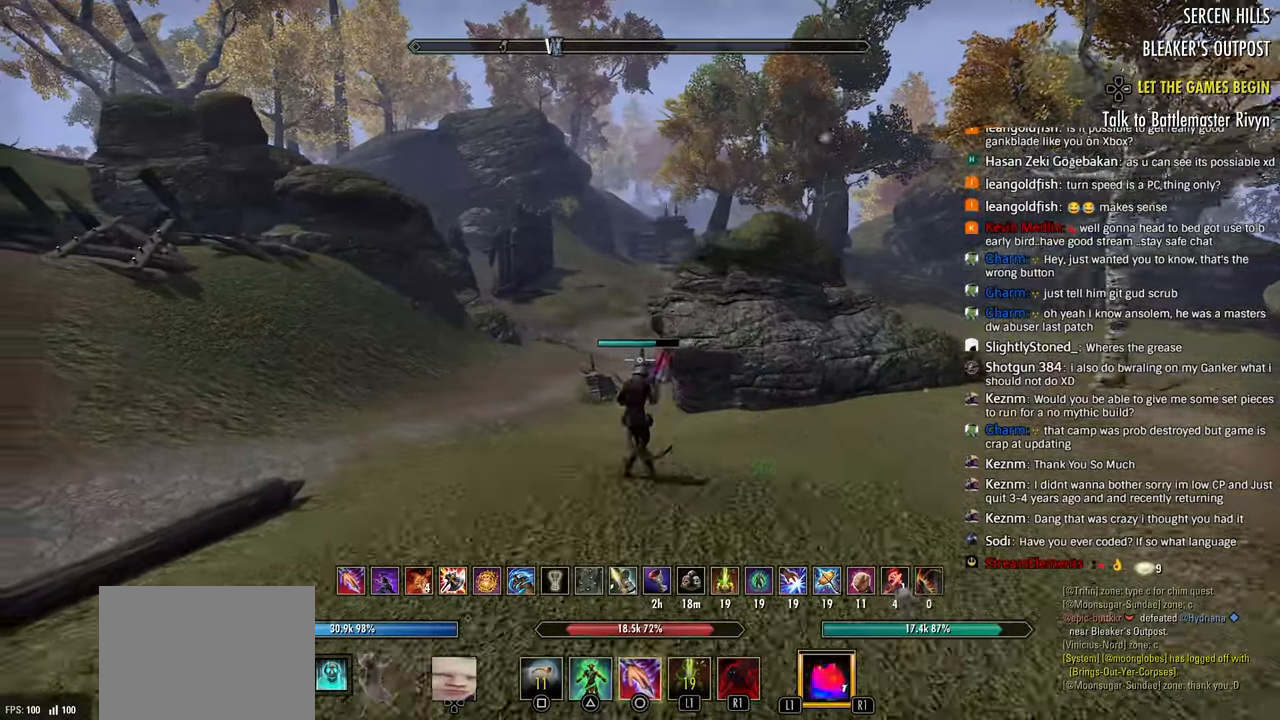
{"dt_ms": 500, "buttons": ["R2"], "left_stick": "up-left"}
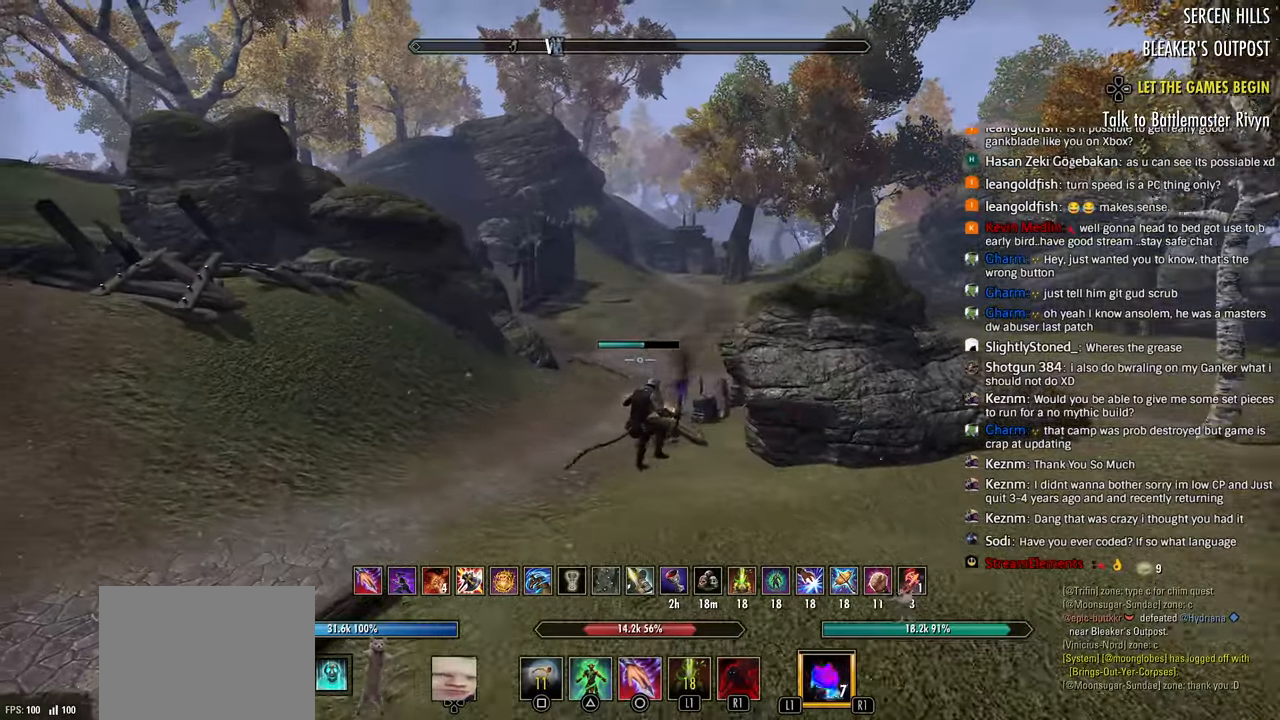
{"dt_ms": 500, "buttons": [], "left_stick": "right", "events": [[117, "R2", "up"], [183, "R2", "down"], [283, "L1", "down"], [300, "R2", "up"], [367, "L1", "up"], [383, "left_stick", "right"]]}
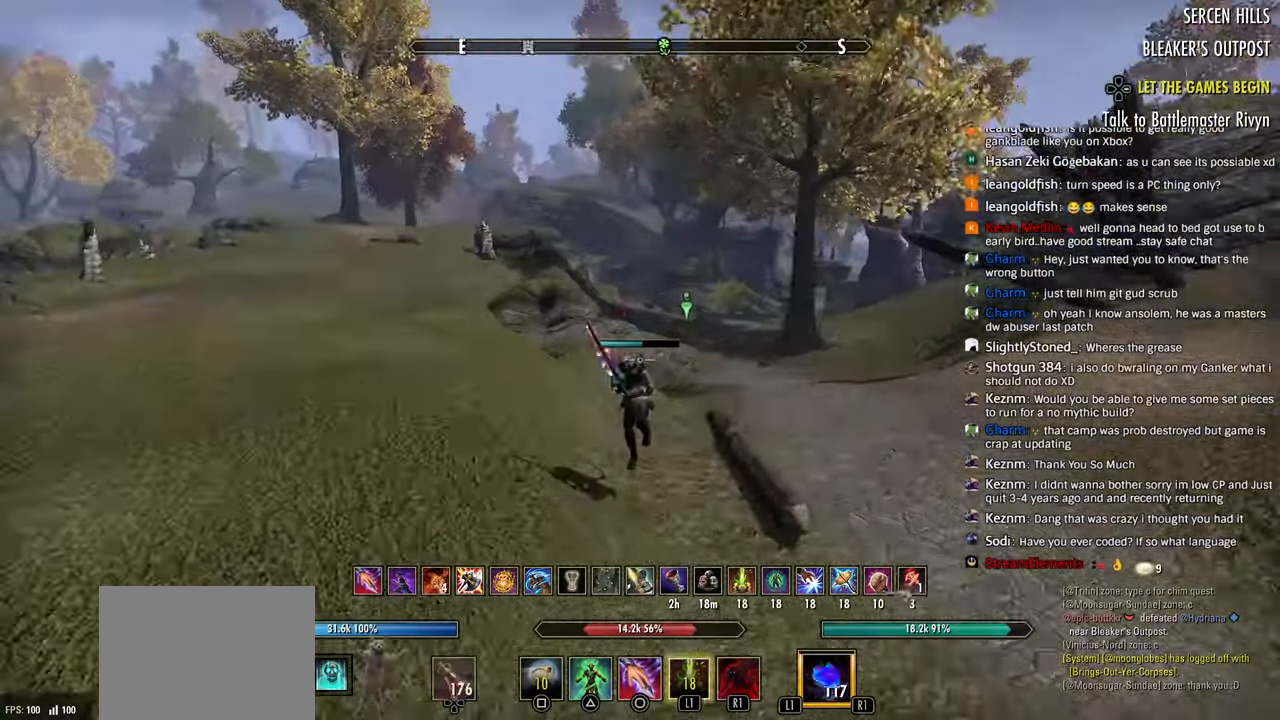
{"dt_ms": 500, "buttons": [], "left_stick": "up", "events": [[267, "left_stick", "up-right"], [450, "left_stick", "up"]]}
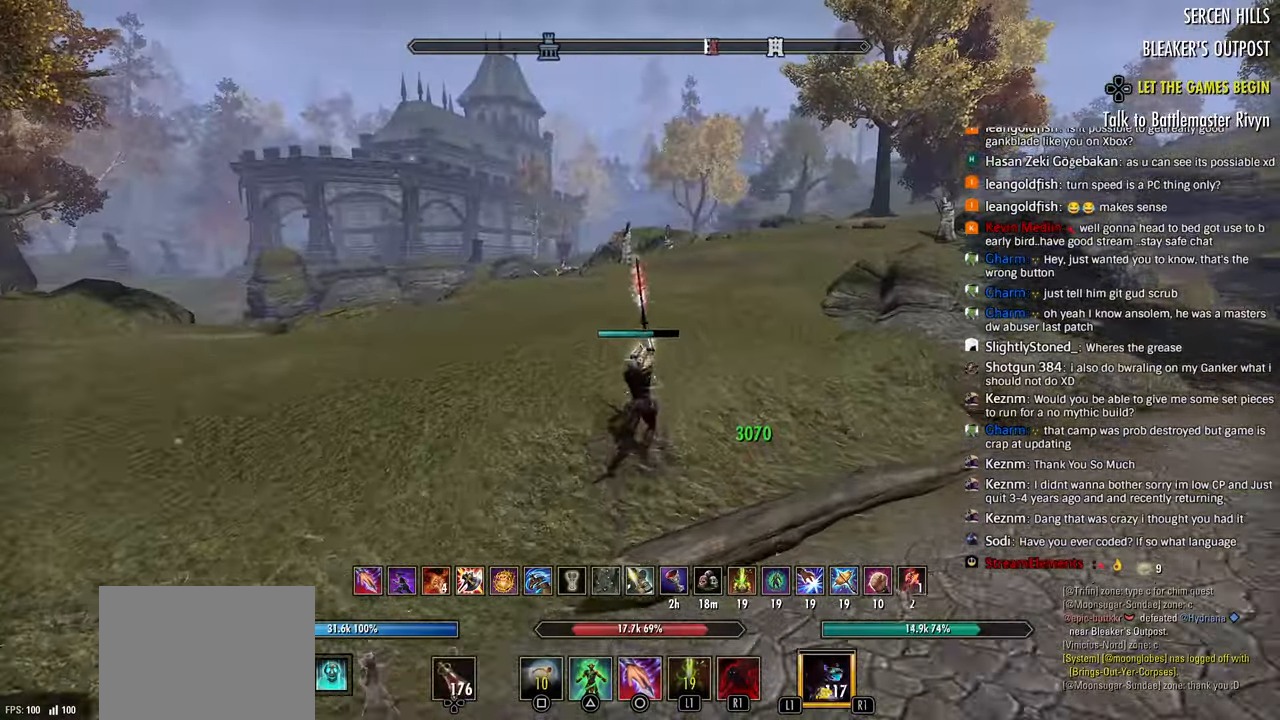
{"dt_ms": 500, "buttons": [], "left_stick": "up", "events": [[183, "R2", "down"], [417, "SQUARE", "down"], [433, "R2", "up"], [483, "SQUARE", "up"]]}
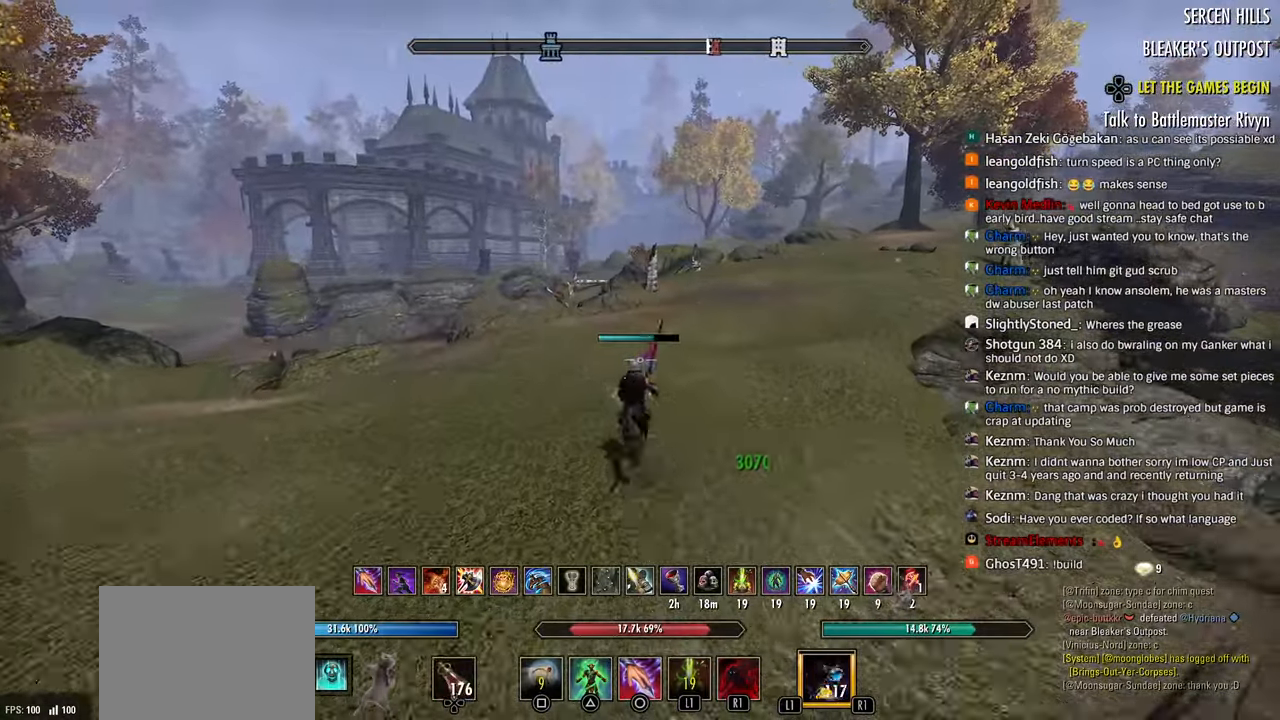
{"dt_ms": 500, "buttons": ["CROSS"], "left_stick": "up", "events": [[117, "L3", "down"], [200, "L3", "up"], [450, "CROSS", "down"]]}
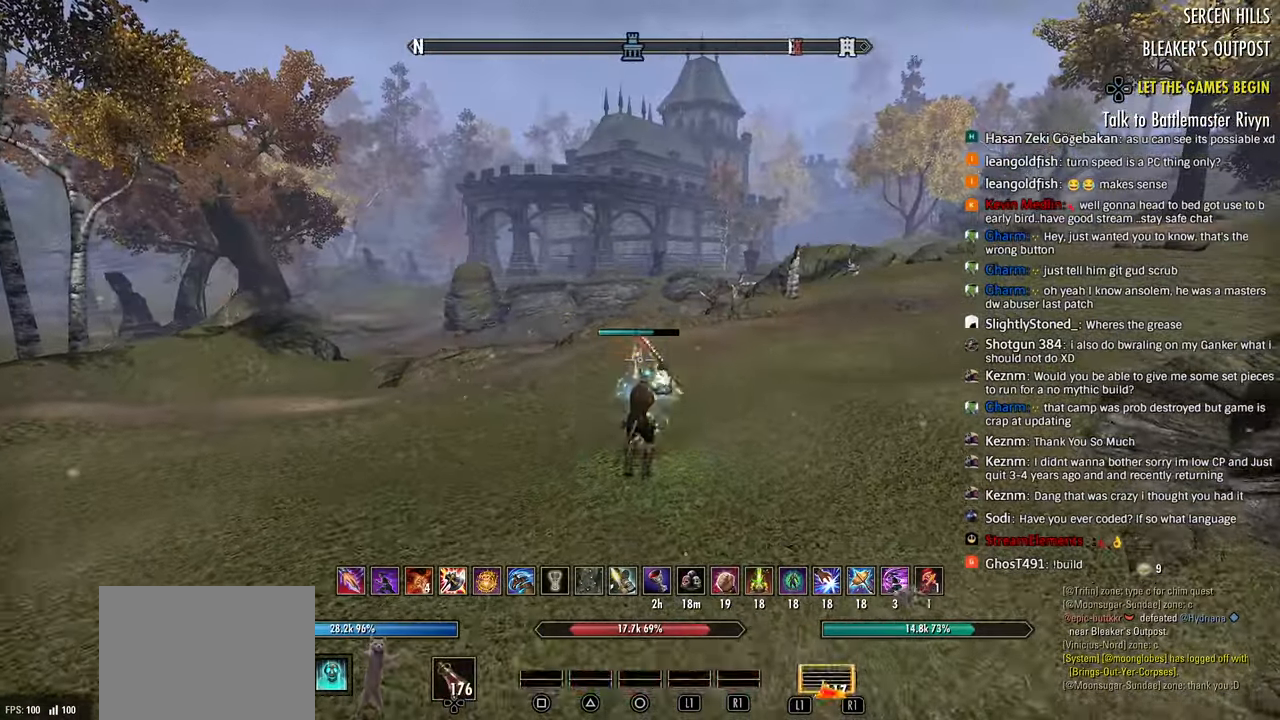
{"dt_ms": 500, "buttons": [], "left_stick": "center", "events": [[17, "DPAD_DOWN", "down"], [33, "left_stick", "center"], [50, "CROSS", "up"], [500, "DPAD_DOWN", "up"]]}
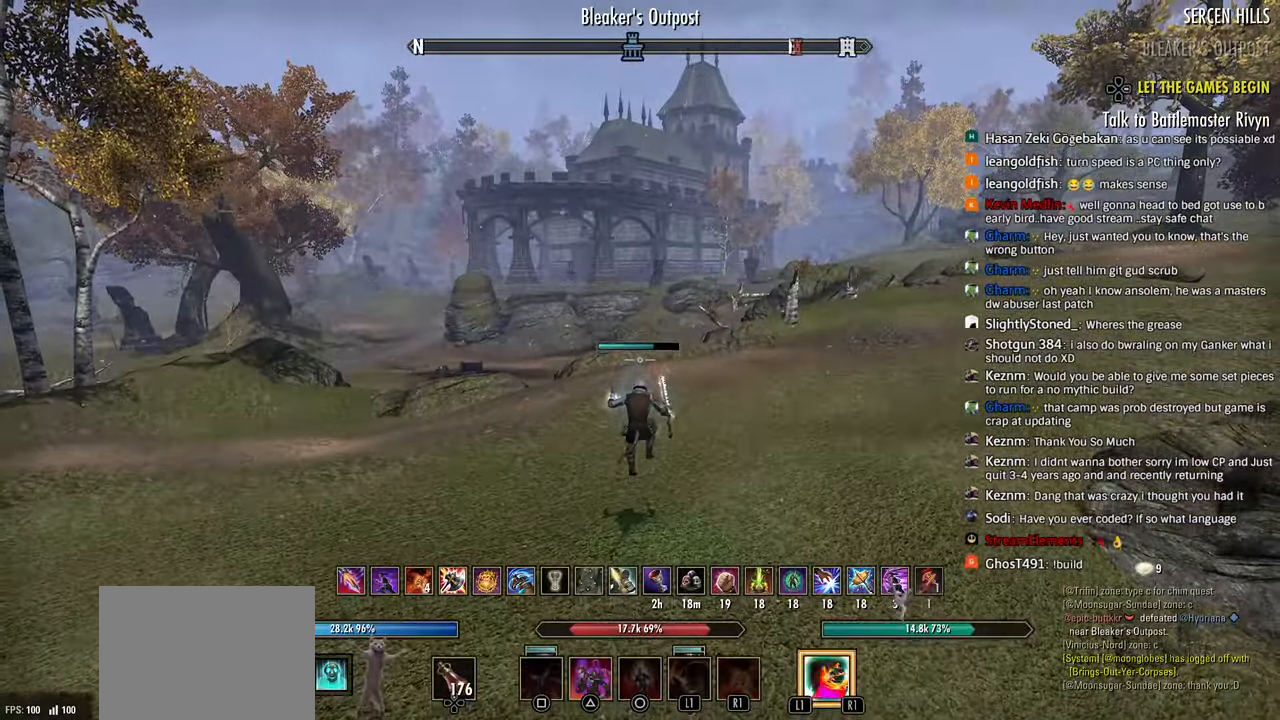
{"dt_ms": 500, "buttons": ["CROSS"], "left_stick": "up-right", "events": [[167, "left_stick", "up-right"], [267, "left_stick", "right"], [383, "left_stick", "up-right"], [483, "CROSS", "down"]]}
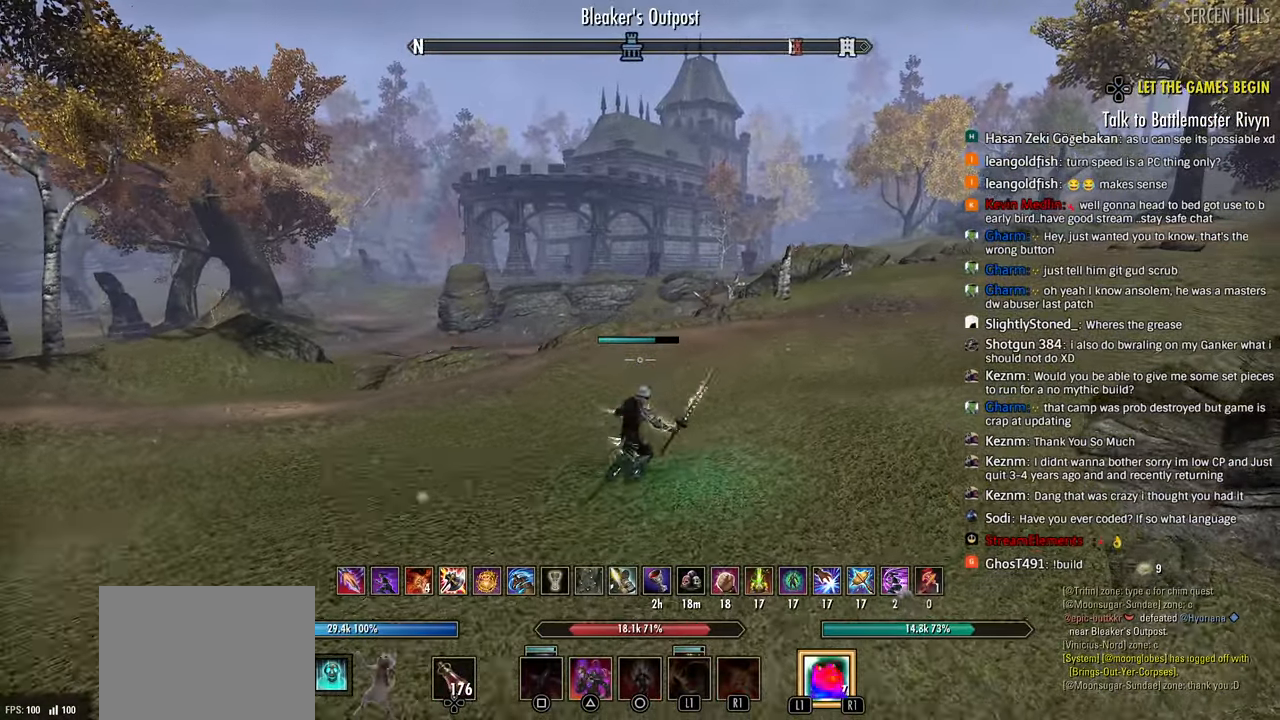
{"dt_ms": 500, "buttons": ["DPAD_DOWN"], "left_stick": "center", "events": [[100, "CROSS", "up"], [167, "left_stick", "center"], [233, "DPAD_DOWN", "down"]]}